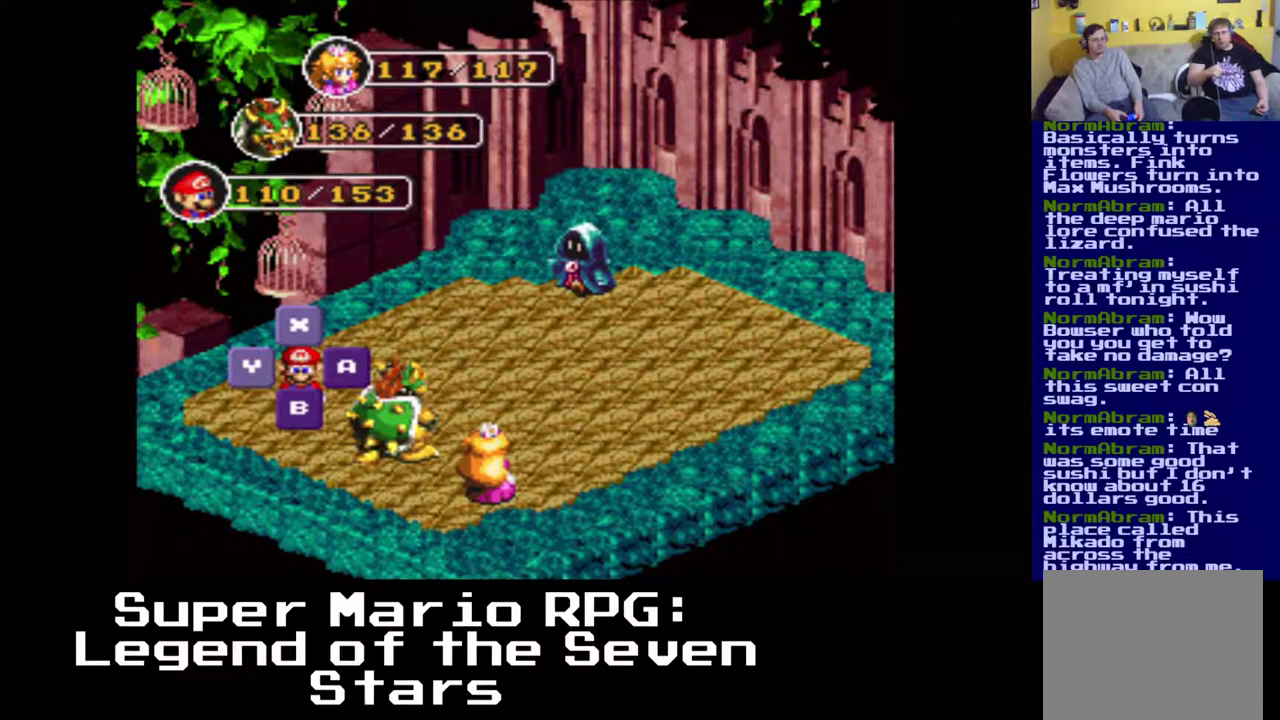
Gameplay with a controller (Xbox layout); each line is a JSON object with the inputs held at the frame after it. "events" lists button and stick changes between this image and that frame as [ms after this image, input, new state], when the widget could be followed in between. Not read: right_stick.
{"buttons": ["B"], "left_stick": "center", "events": [[100, "B", "down"], [267, "B", "up"], [500, "B", "down"]]}
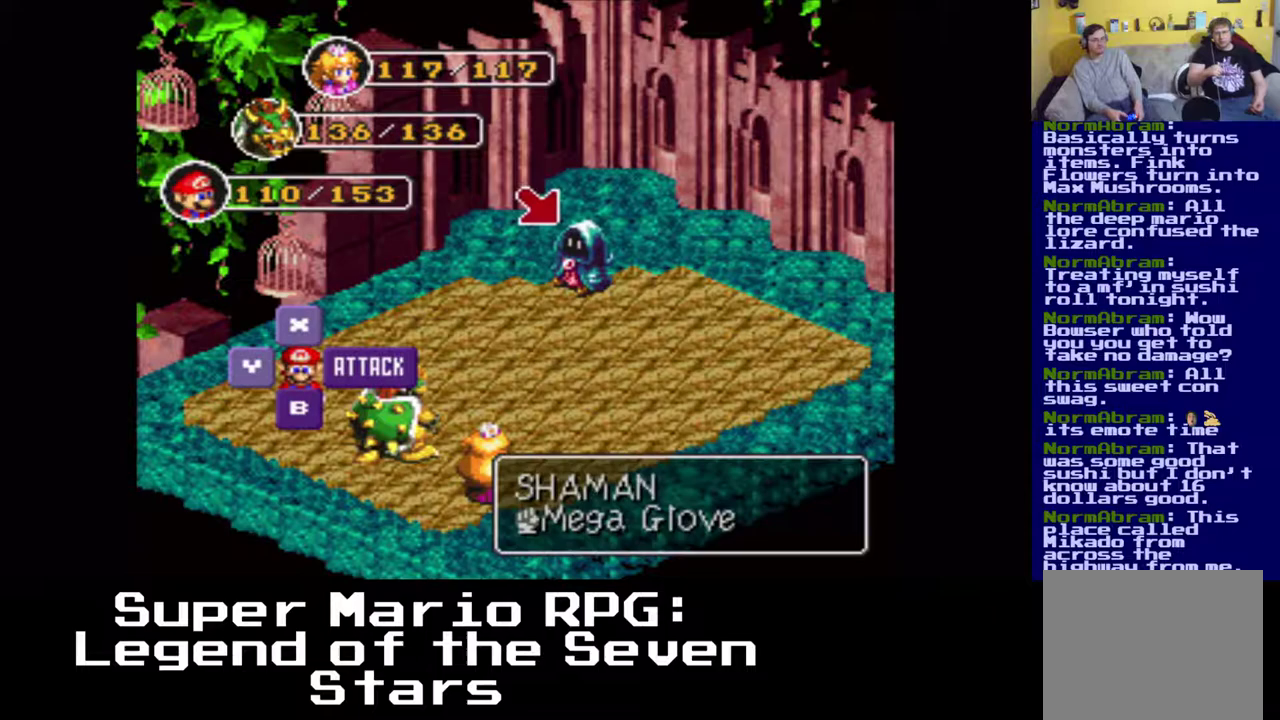
{"buttons": [], "left_stick": "center", "events": [[200, "B", "up"]]}
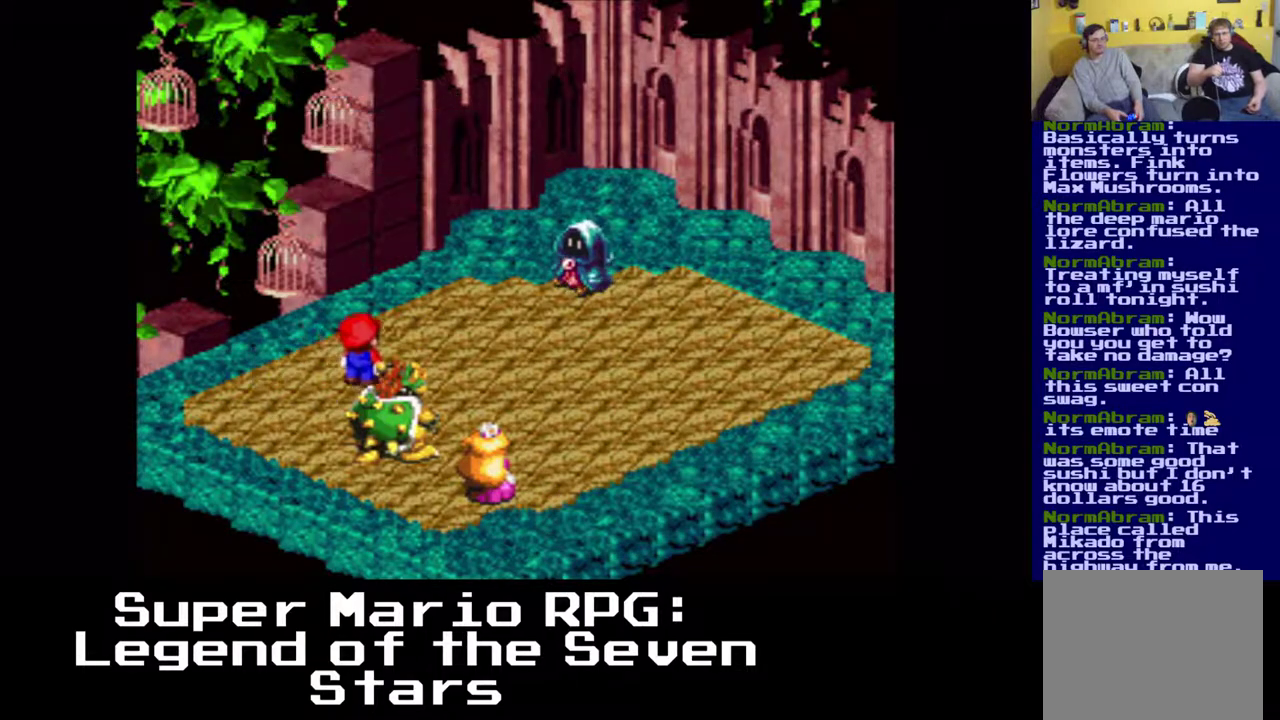
{"buttons": ["B"], "left_stick": "center", "events": [[267, "B", "down"]]}
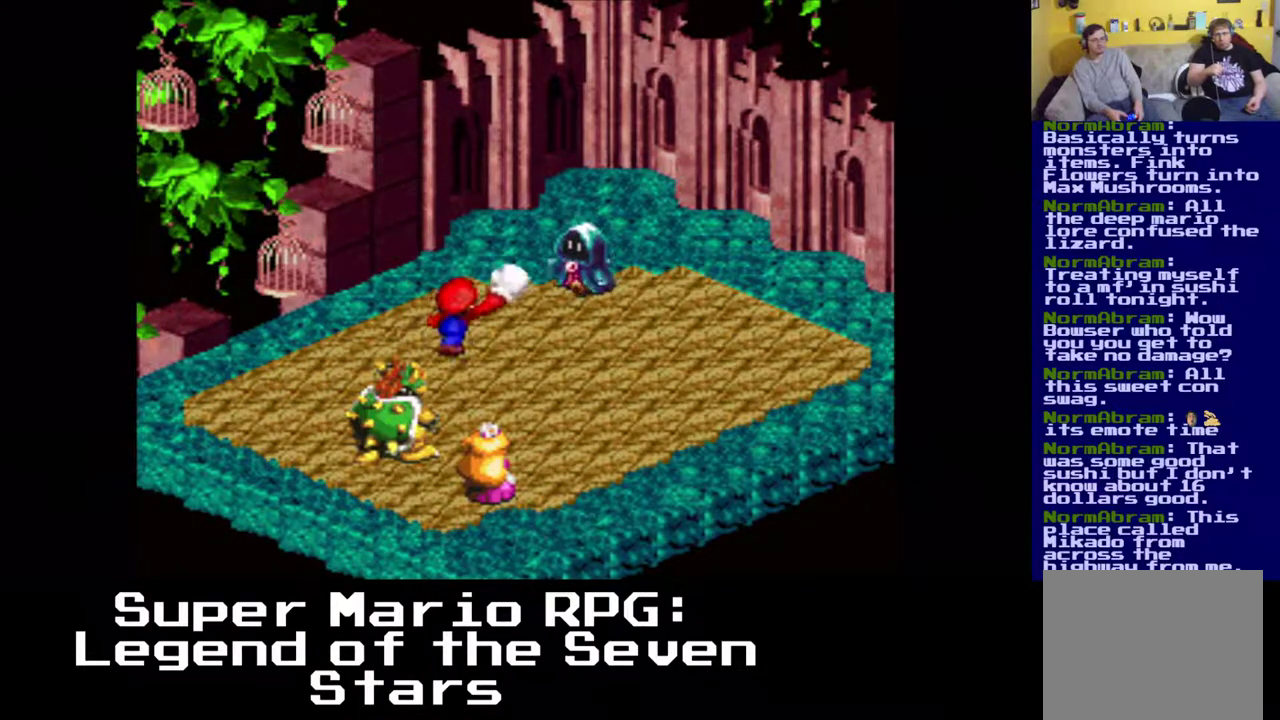
{"buttons": [], "left_stick": "center", "events": [[33, "B", "up"], [183, "B", "down"], [317, "B", "up"]]}
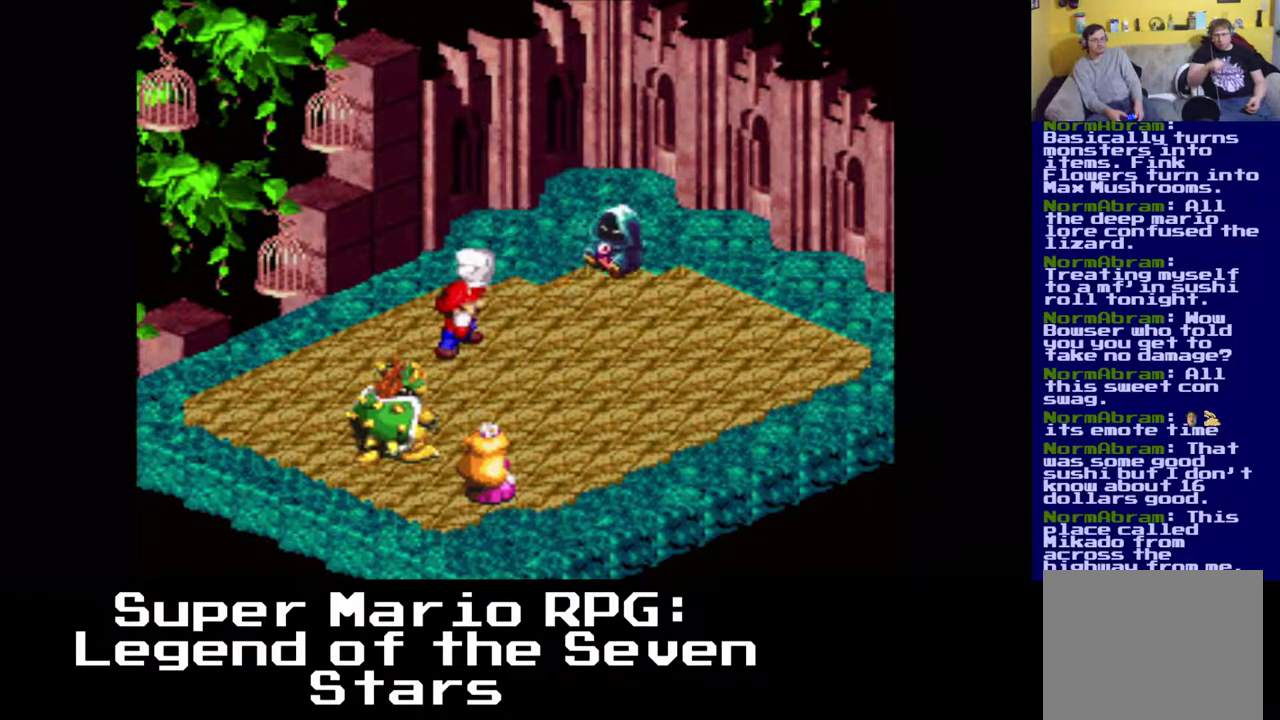
{"buttons": [], "left_stick": "center", "events": []}
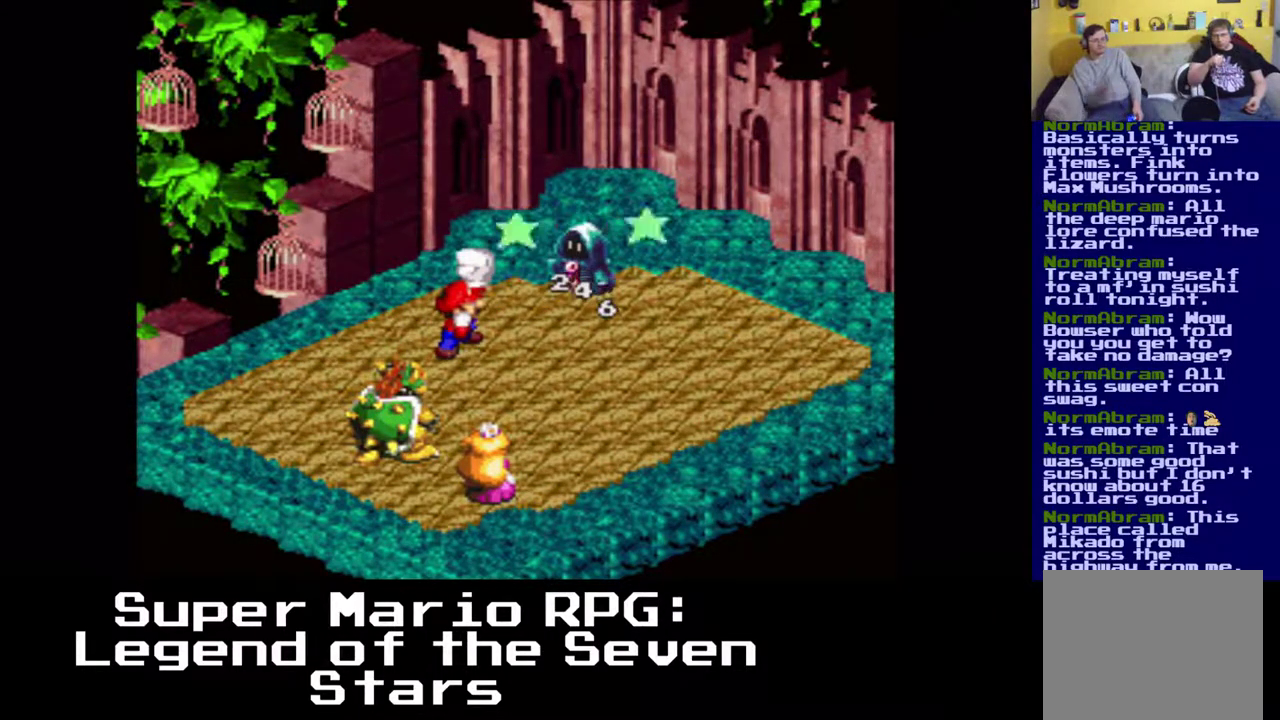
{"buttons": [], "left_stick": "center", "events": []}
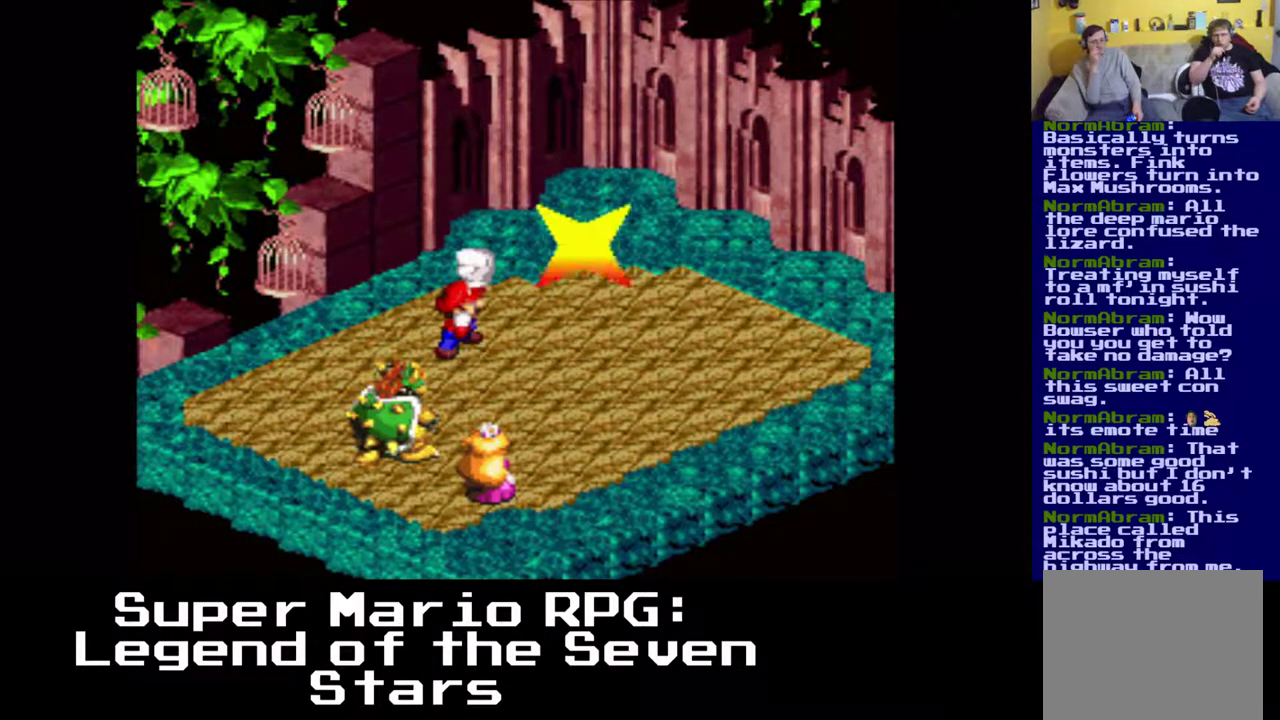
{"buttons": [], "left_stick": "center", "events": []}
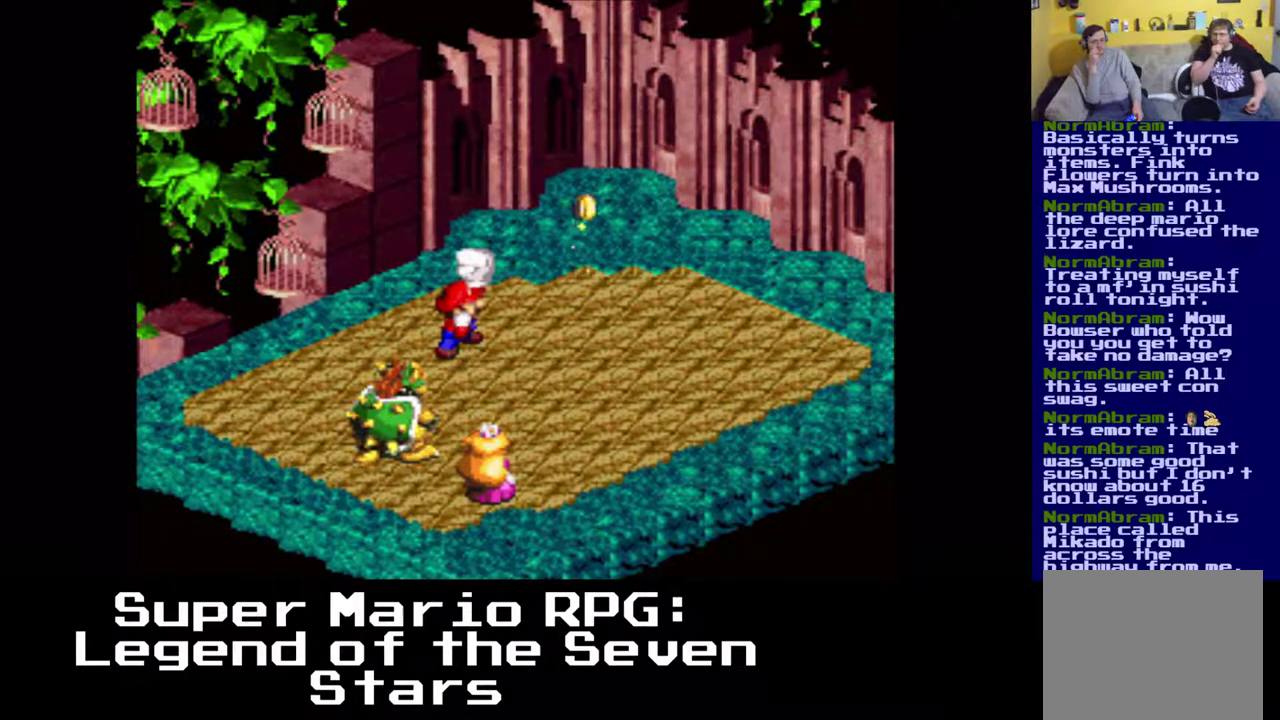
{"buttons": [], "left_stick": "center", "events": []}
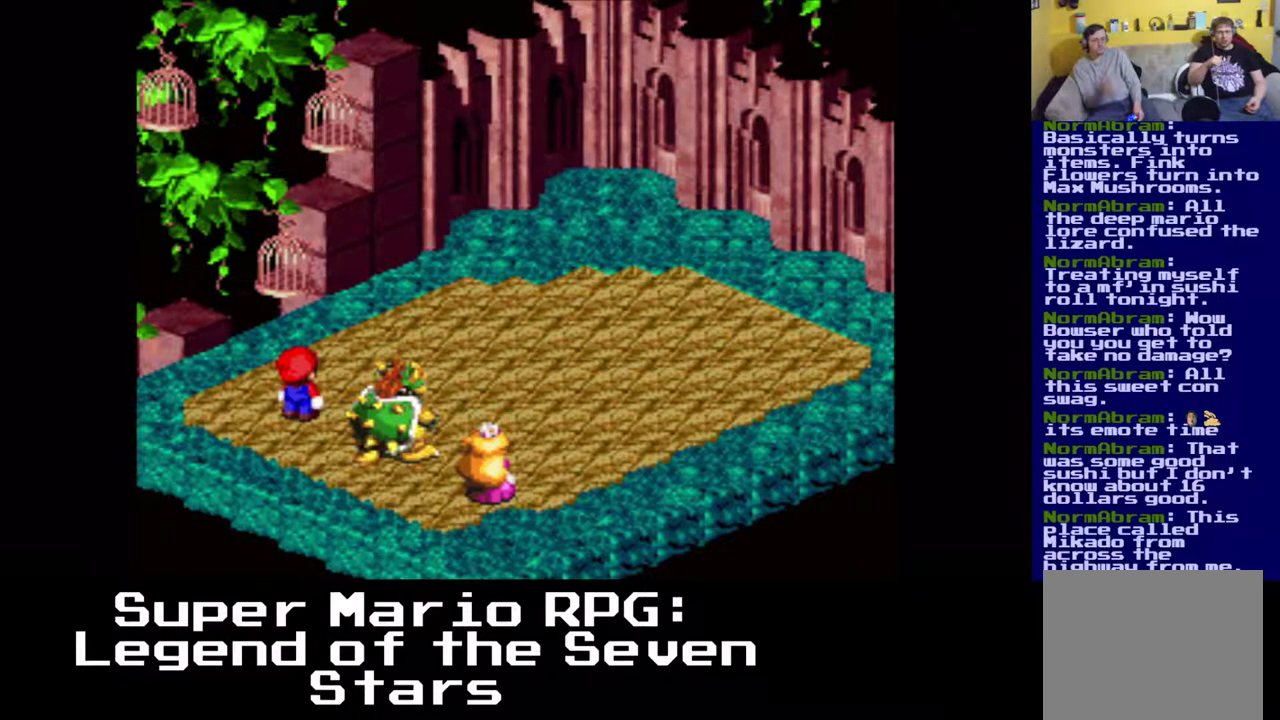
{"buttons": [], "left_stick": "center", "events": []}
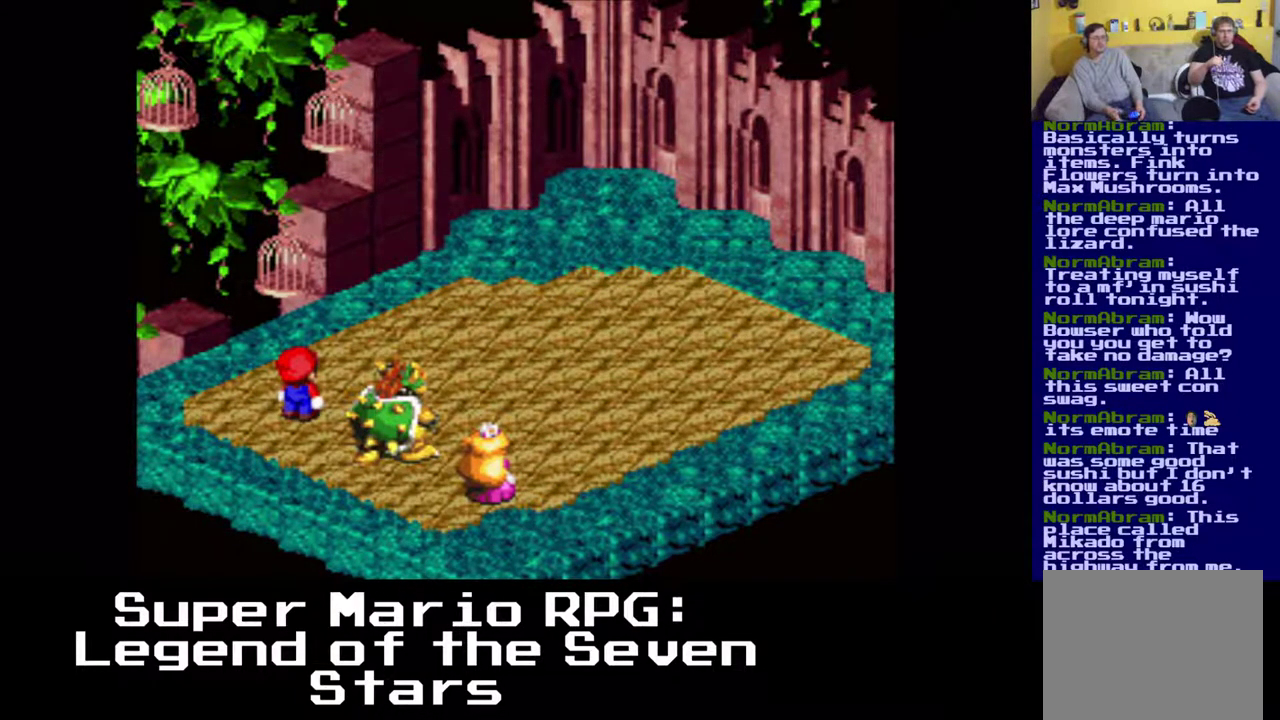
{"buttons": [], "left_stick": "center", "events": []}
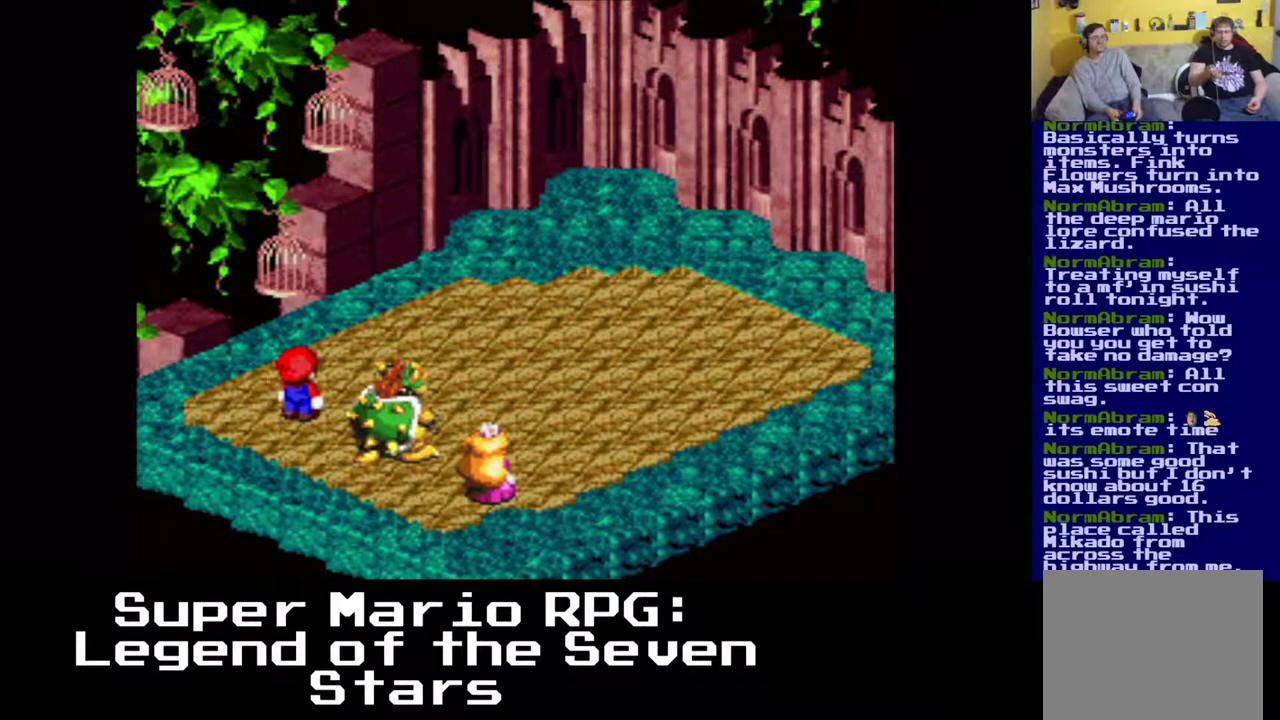
{"buttons": [], "left_stick": "center", "events": []}
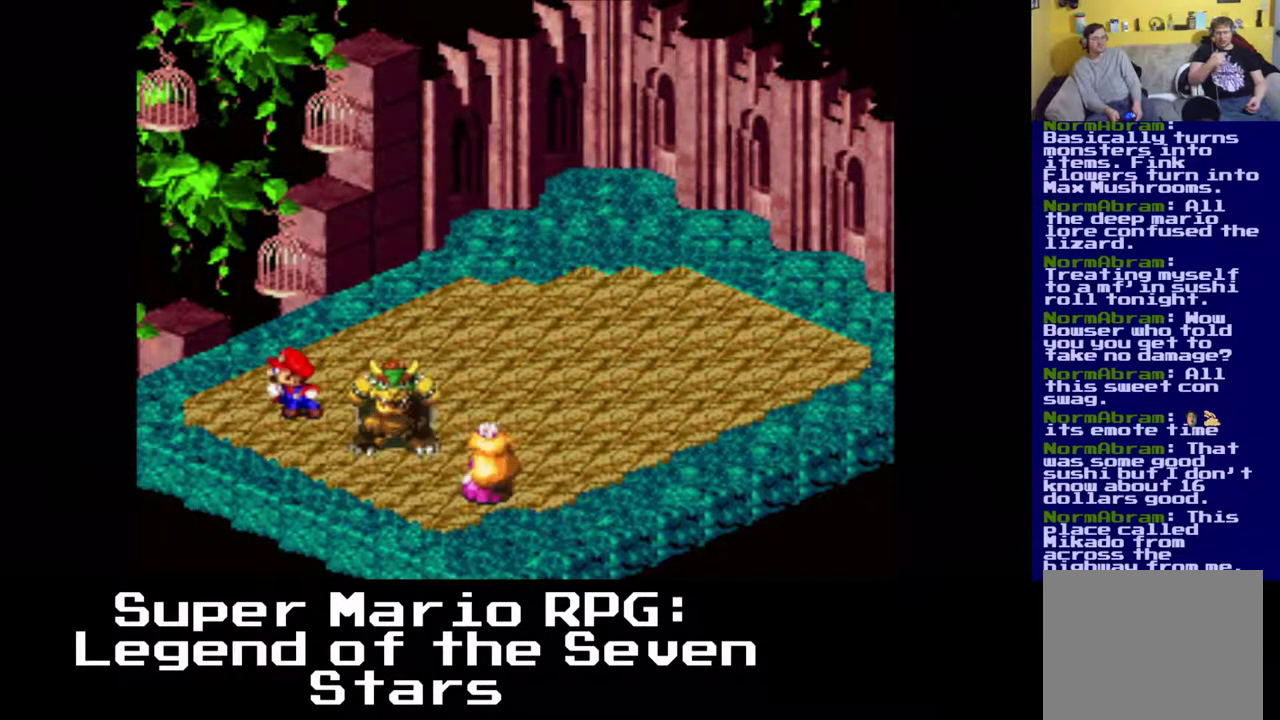
{"buttons": [], "left_stick": "center", "events": []}
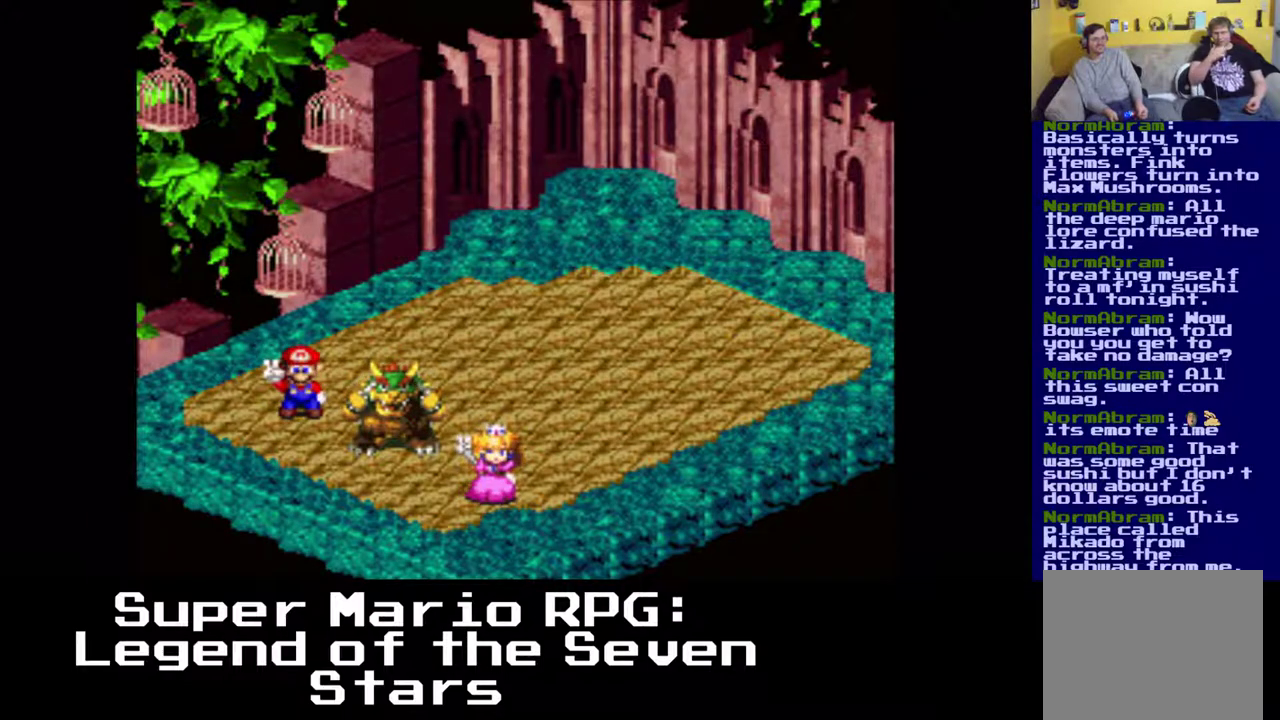
{"buttons": [], "left_stick": "center", "events": []}
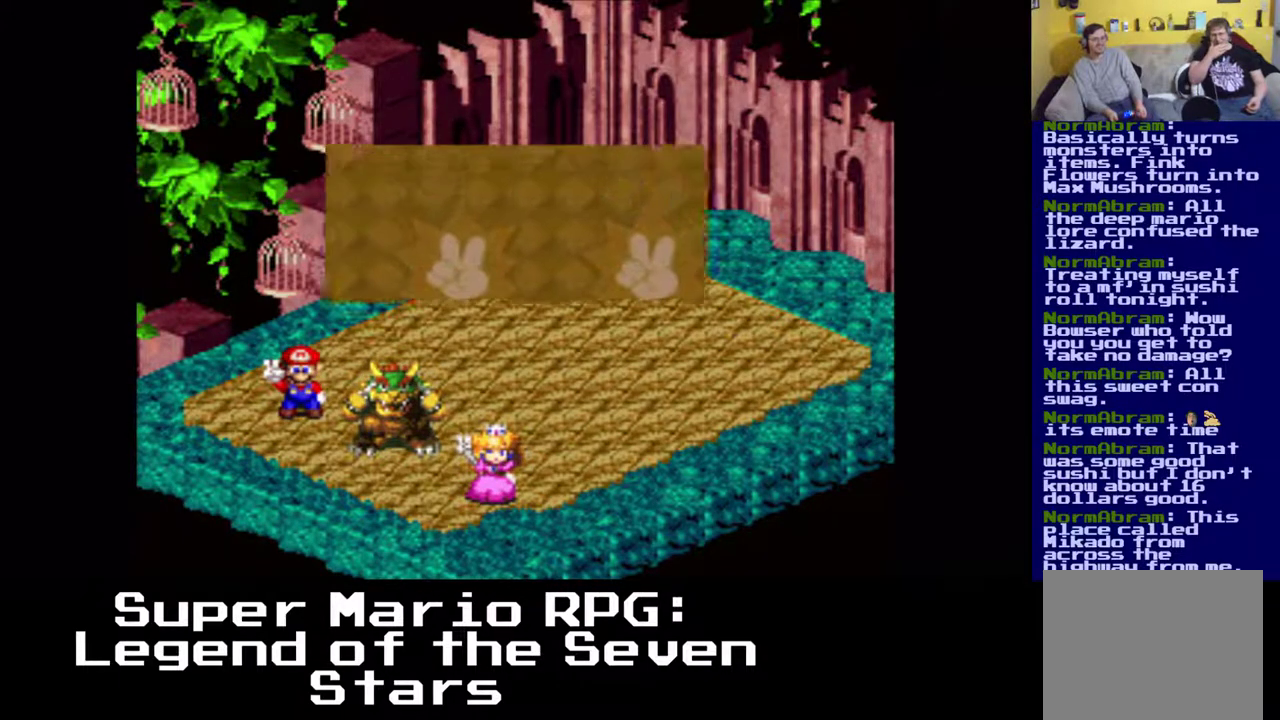
{"buttons": [], "left_stick": "center", "events": []}
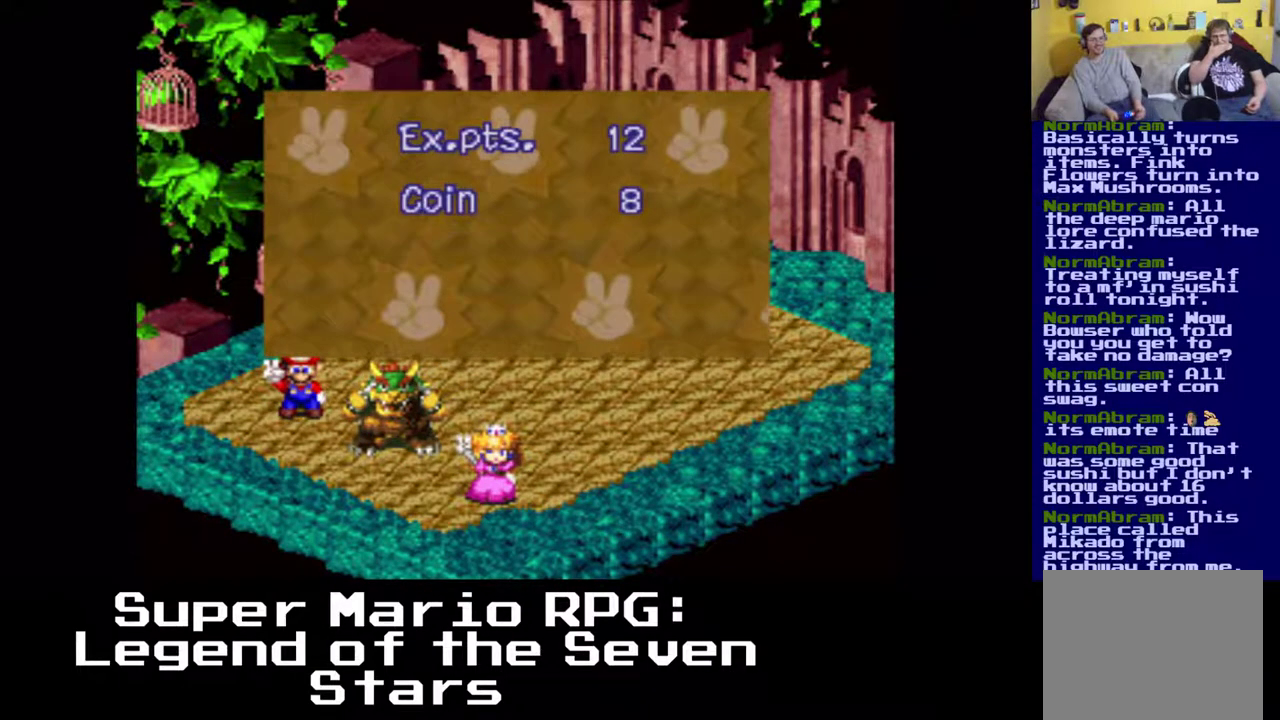
{"buttons": [], "left_stick": "center", "events": [[117, "B", "down"], [233, "B", "up"]]}
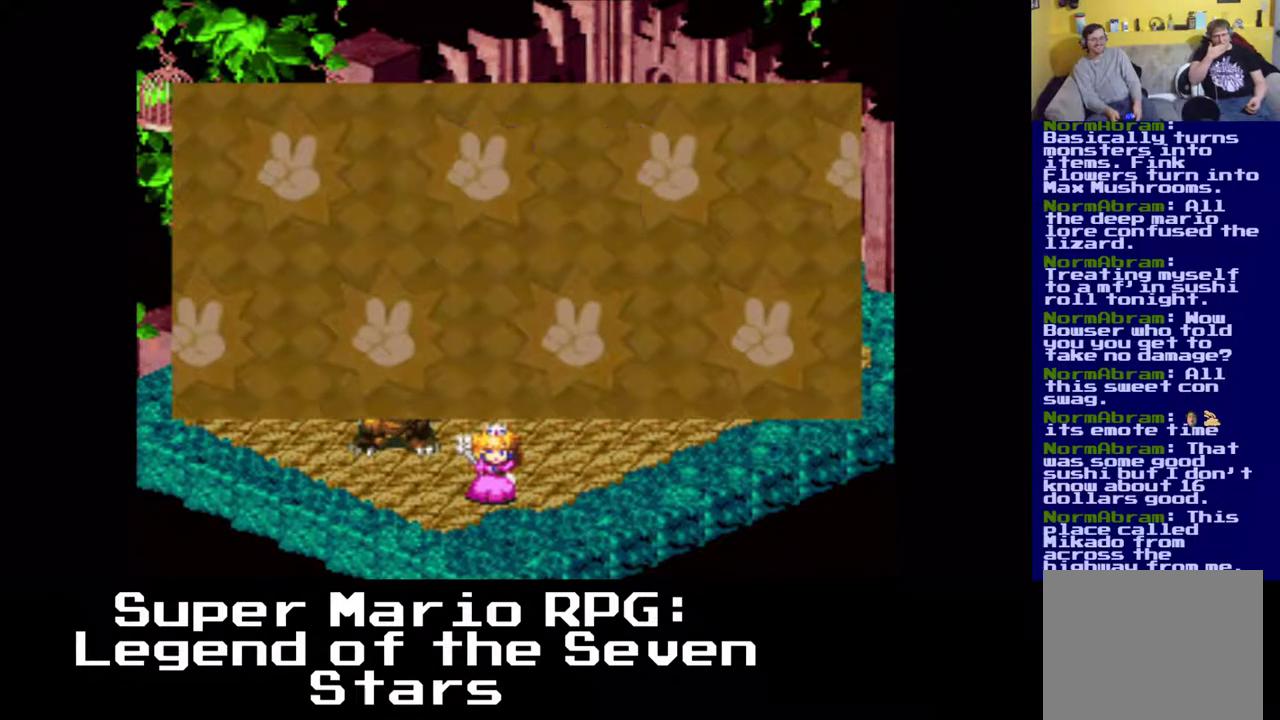
{"buttons": [], "left_stick": "center", "events": []}
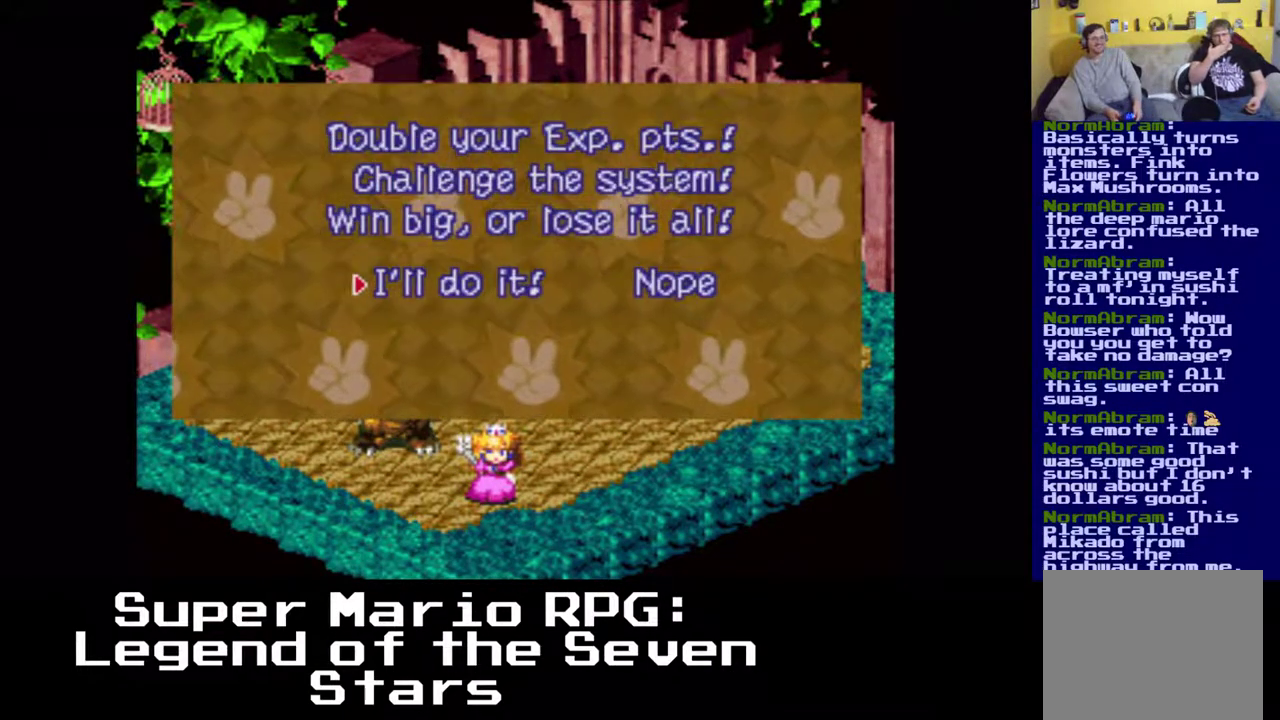
{"buttons": [], "left_stick": "center", "events": [[200, "B", "down"], [317, "B", "up"]]}
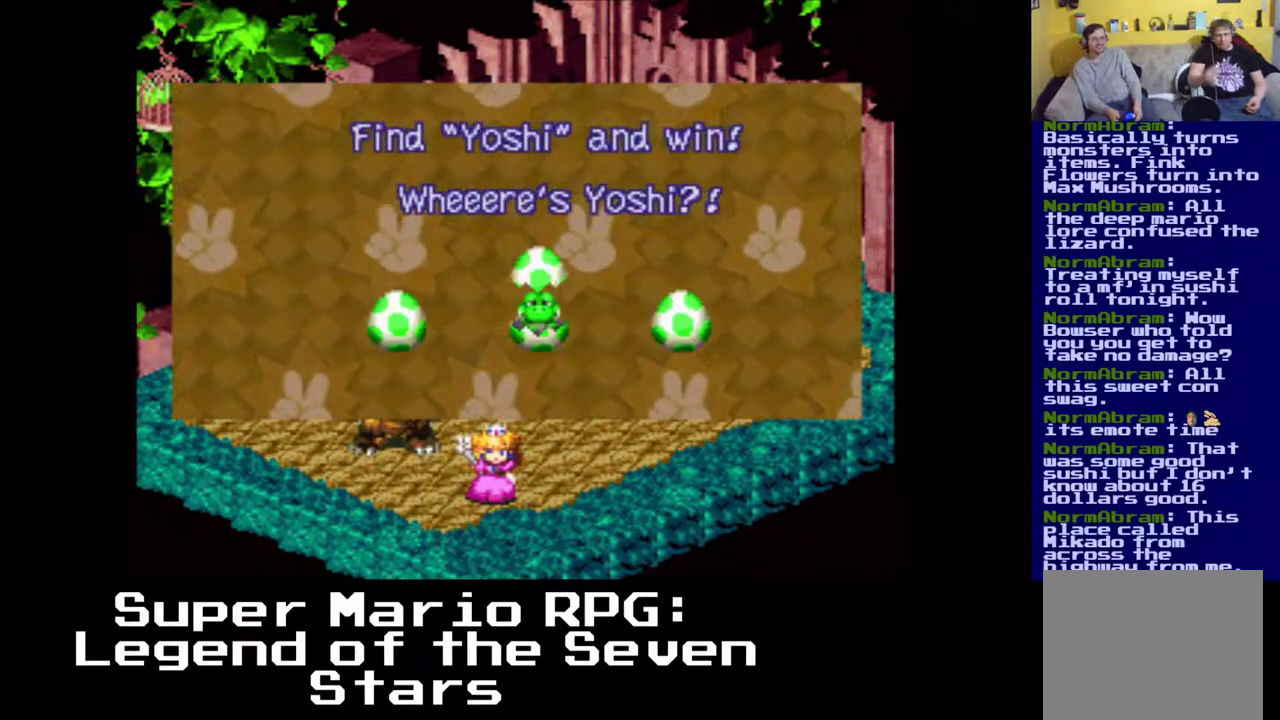
{"buttons": [], "left_stick": "center", "events": []}
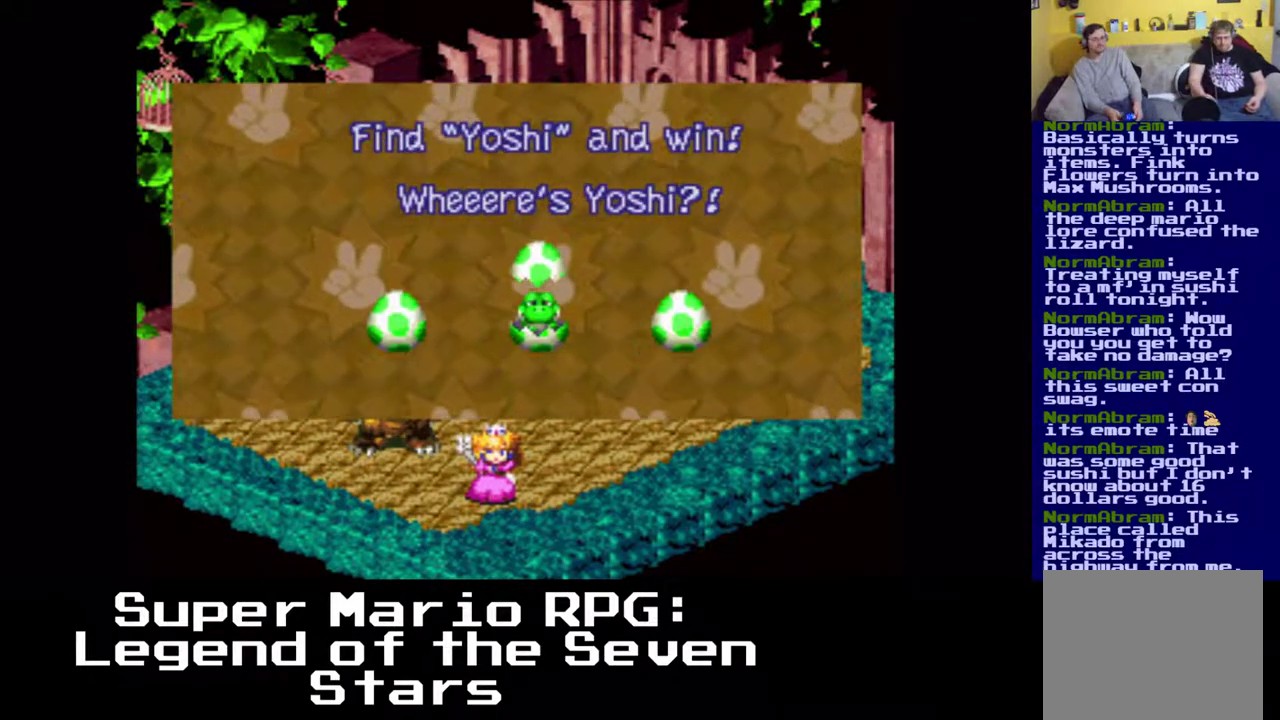
{"buttons": [], "left_stick": "center", "events": []}
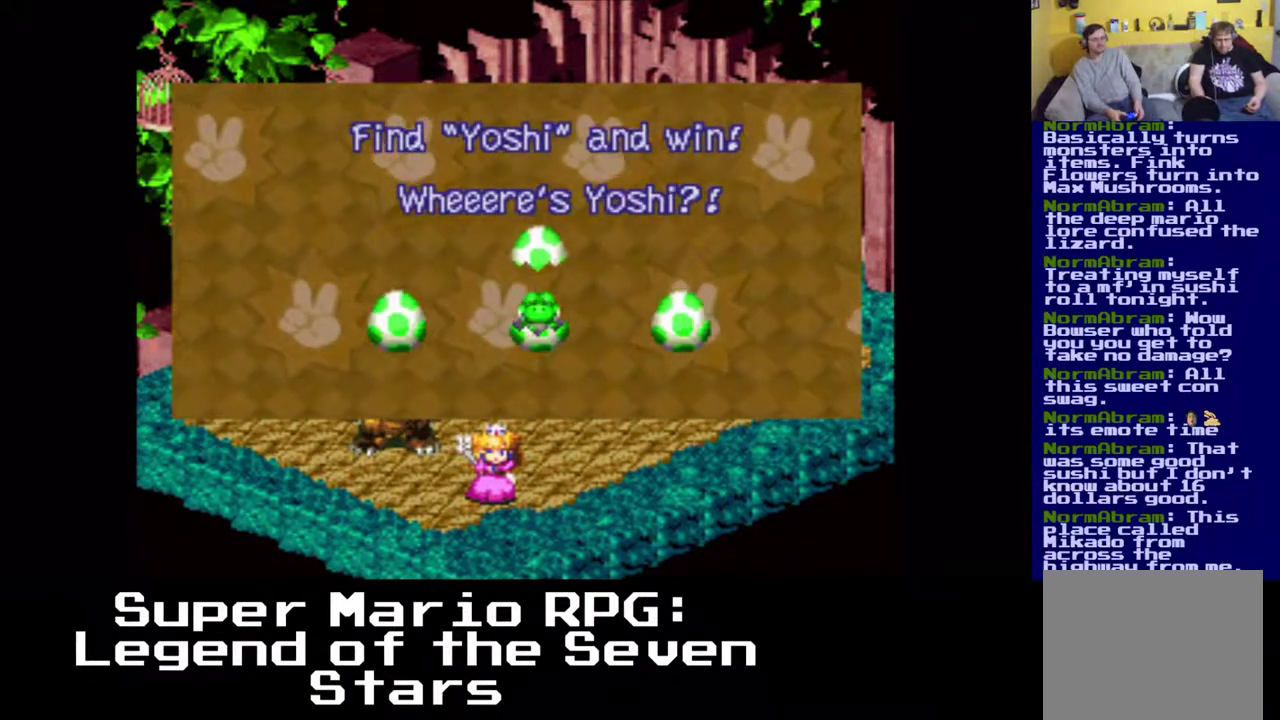
{"buttons": ["B"], "left_stick": "center", "events": [[500, "B", "down"]]}
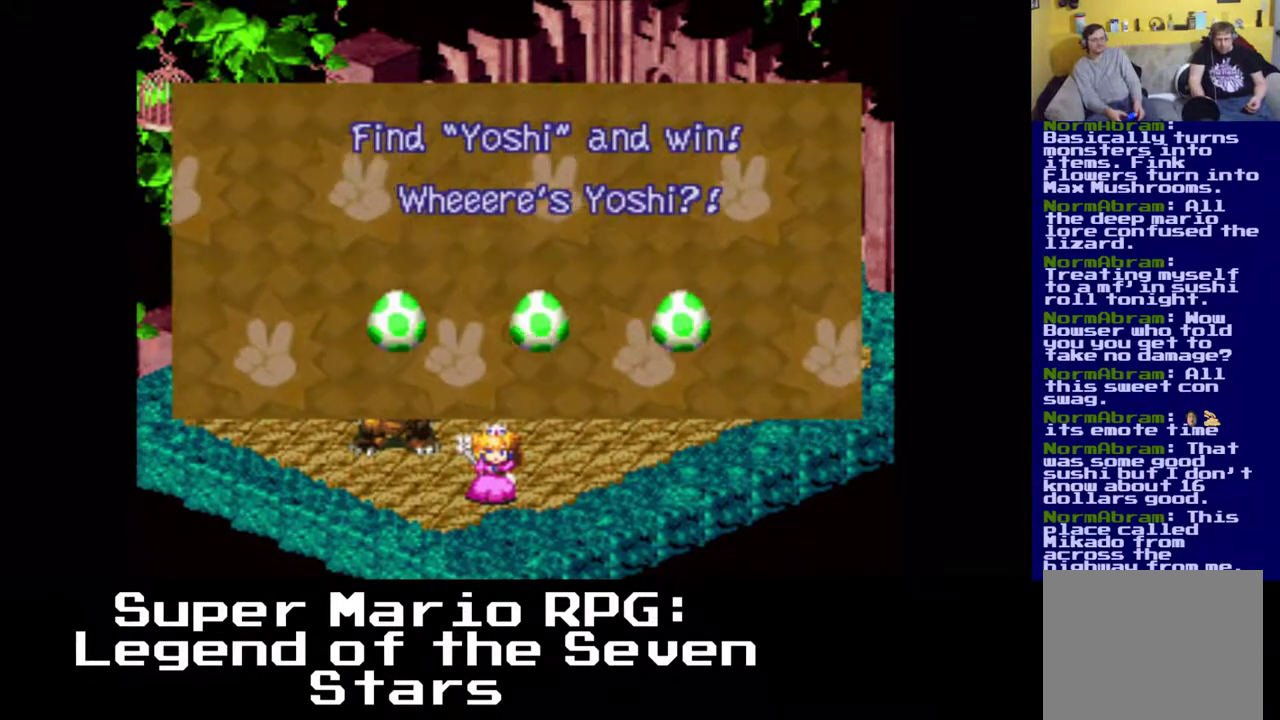
{"buttons": [], "left_stick": "center", "events": [[183, "B", "up"]]}
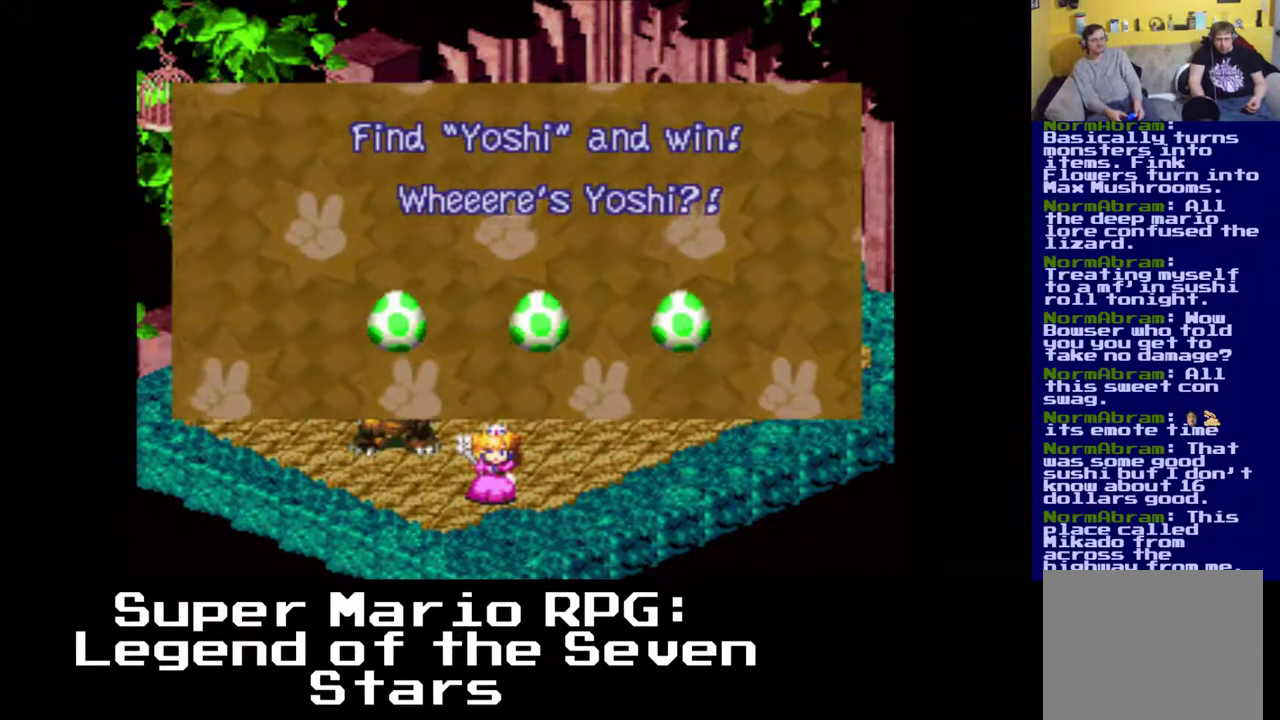
{"buttons": [], "left_stick": "center", "events": []}
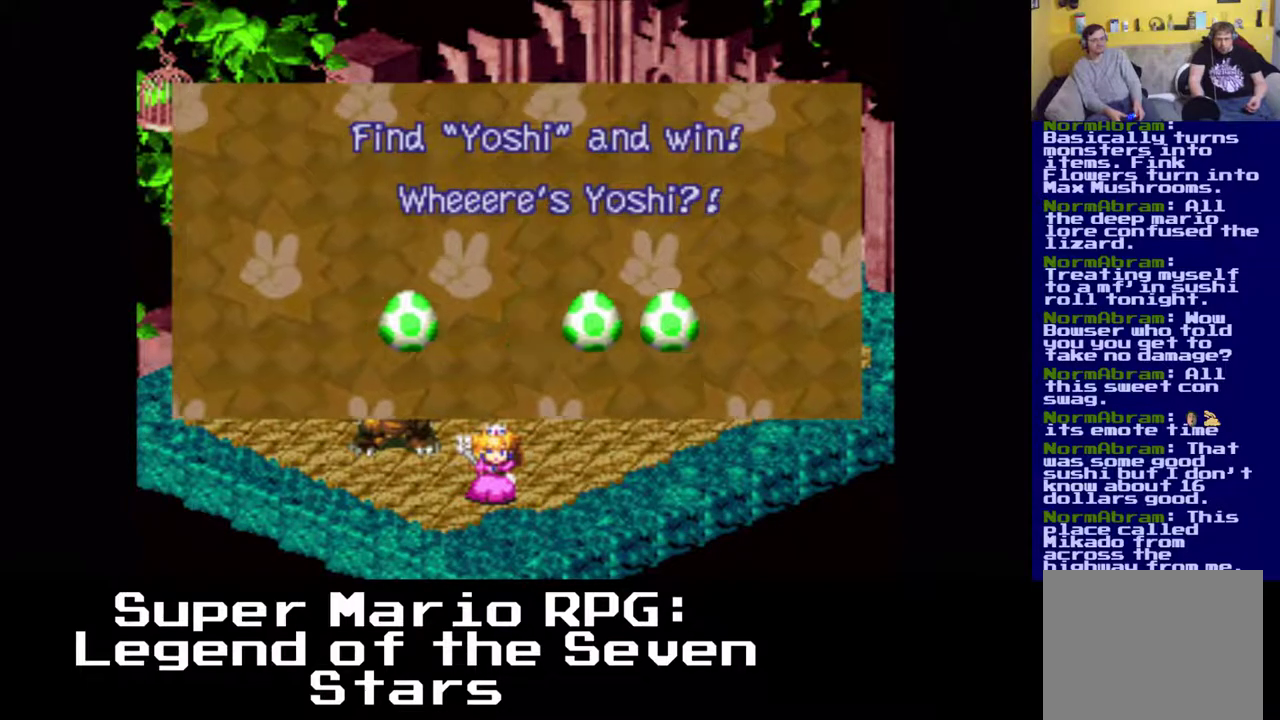
{"buttons": [], "left_stick": "center", "events": []}
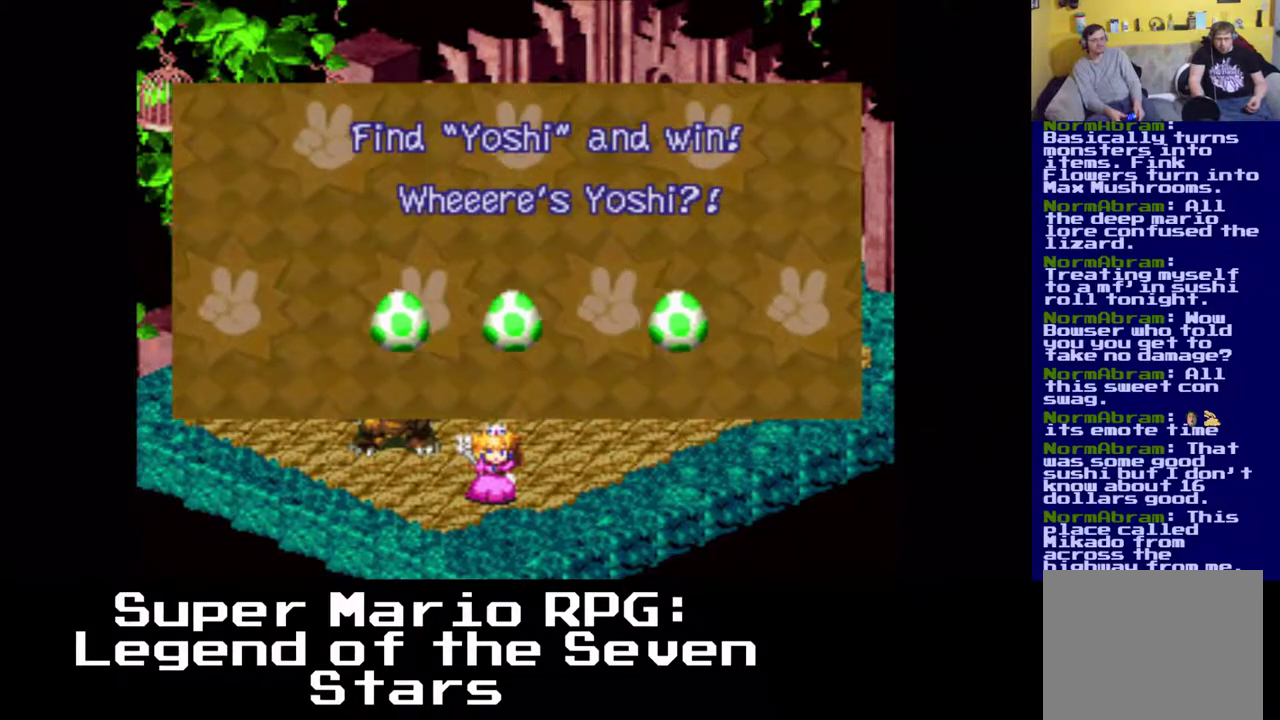
{"buttons": [], "left_stick": "center", "events": []}
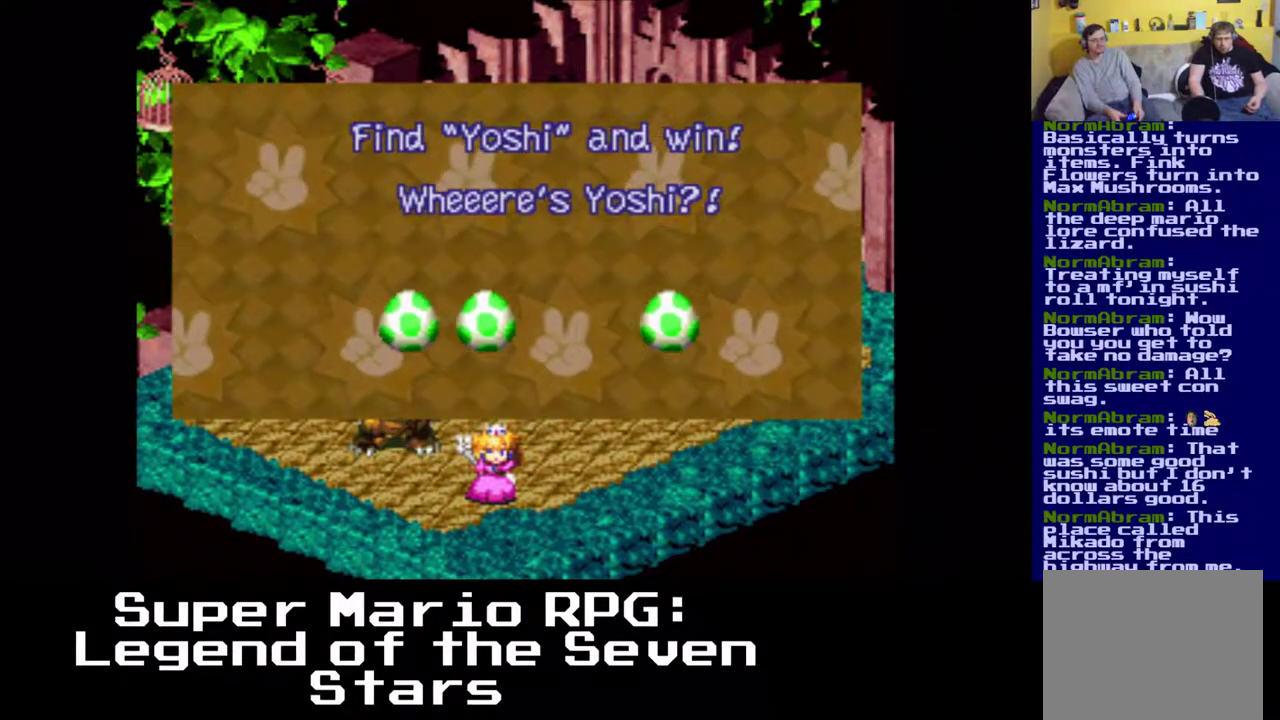
{"buttons": [], "left_stick": "center", "events": []}
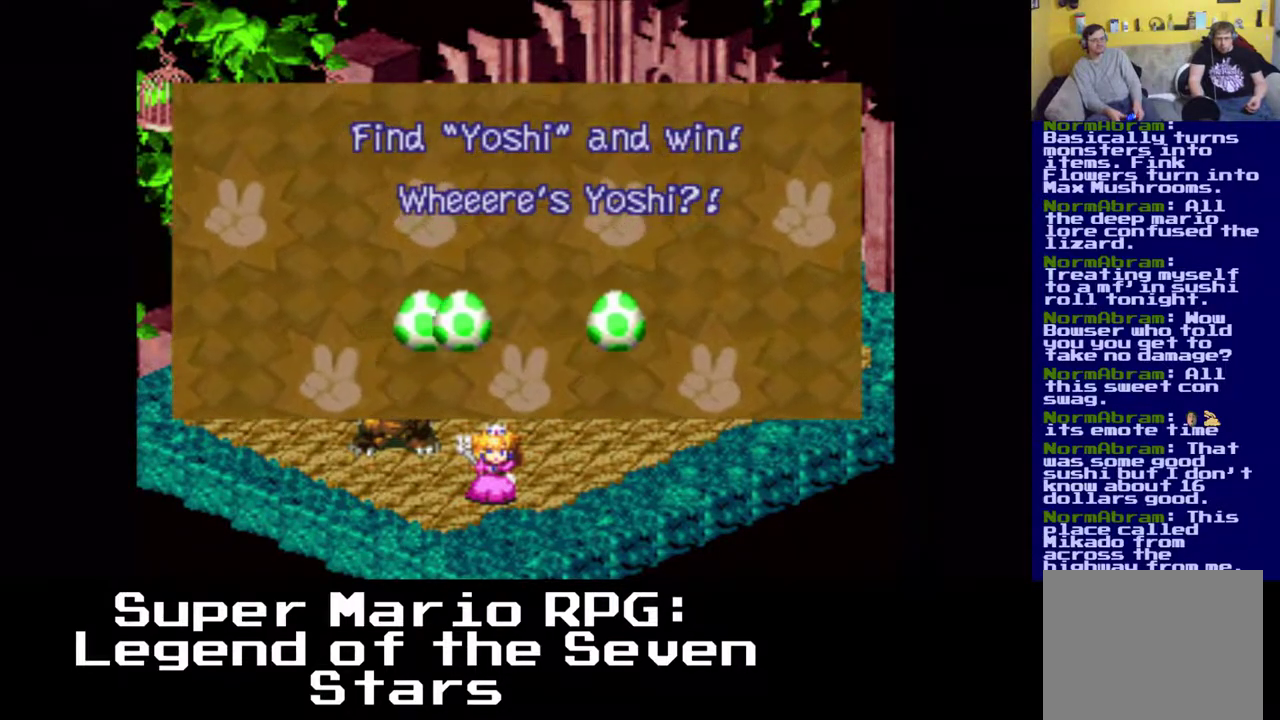
{"buttons": ["DPAD_LEFT"], "left_stick": "center", "events": [[483, "DPAD_LEFT", "down"]]}
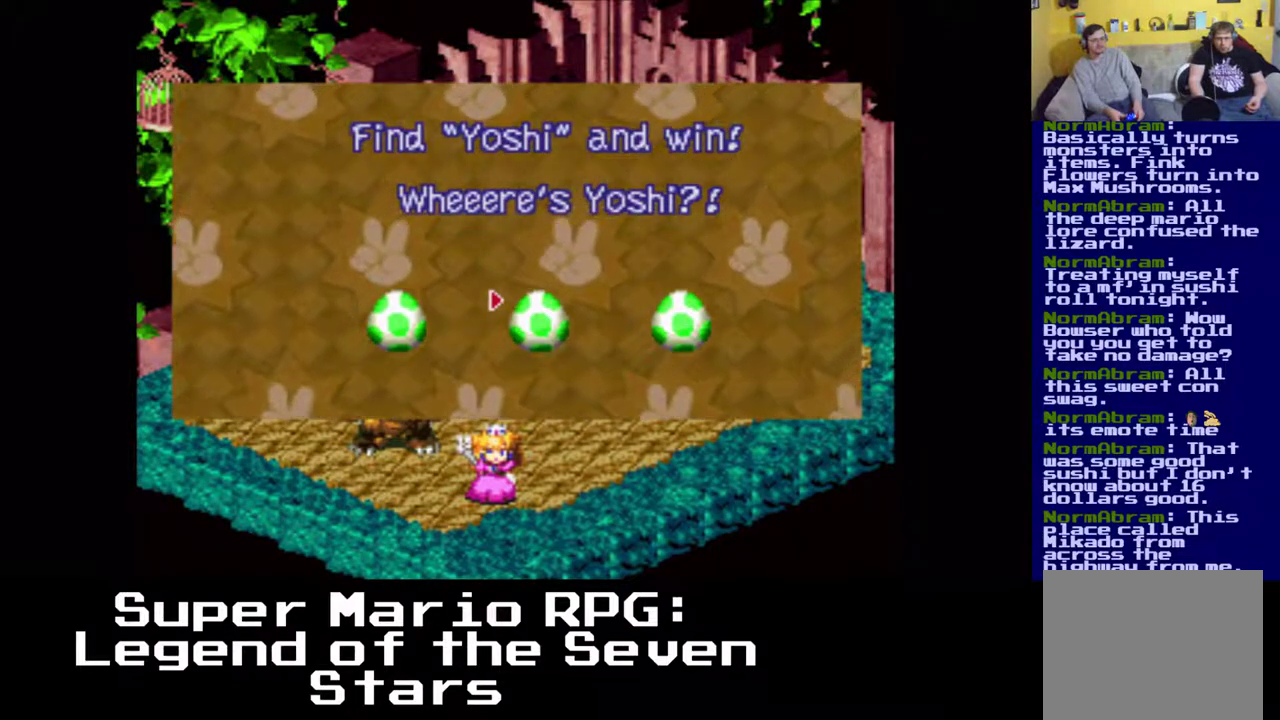
{"buttons": [], "left_stick": "center", "events": [[83, "DPAD_LEFT", "up"], [167, "B", "down"], [267, "B", "up"]]}
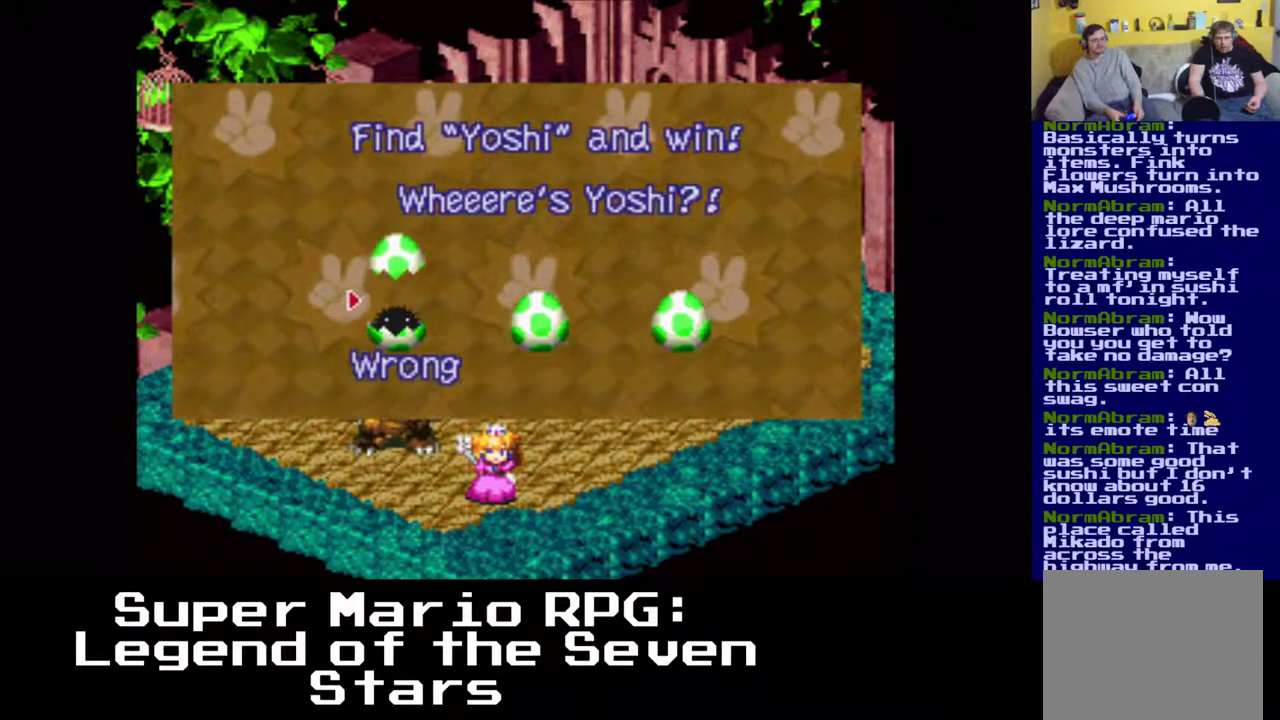
{"buttons": [], "left_stick": "center", "events": []}
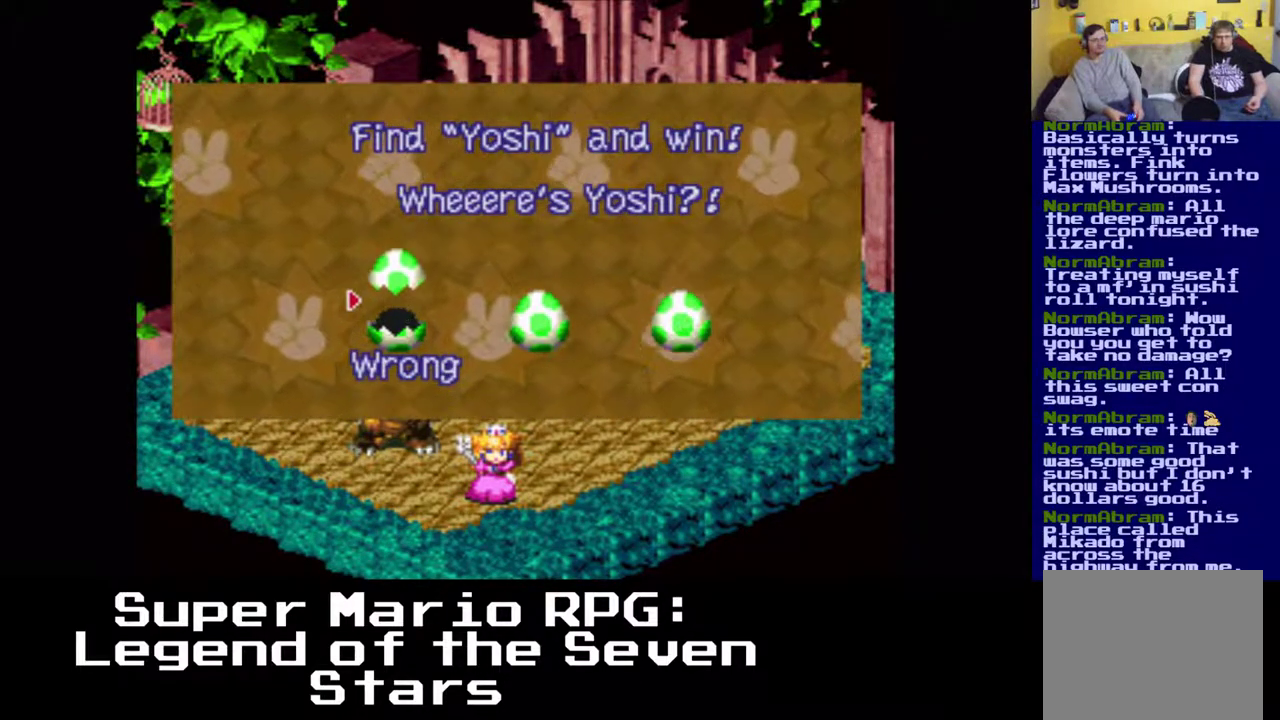
{"buttons": [], "left_stick": "center", "events": []}
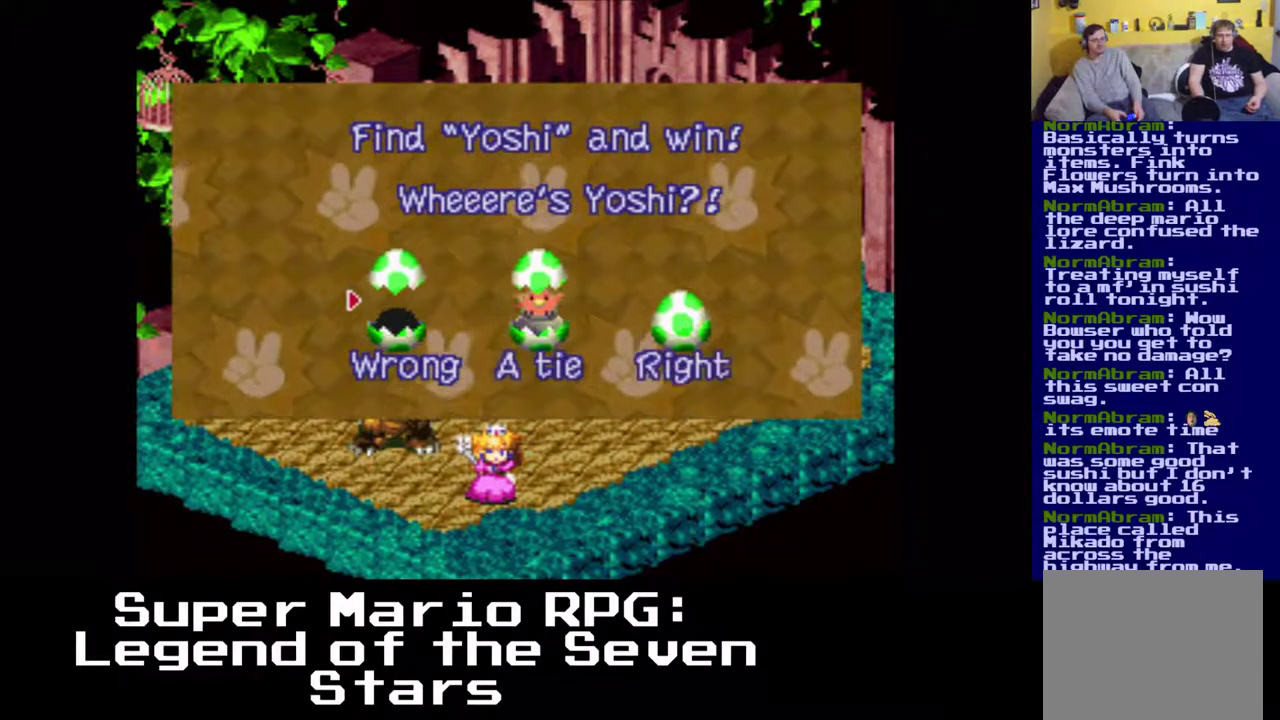
{"buttons": ["B"], "left_stick": "center", "events": [[400, "B", "down"]]}
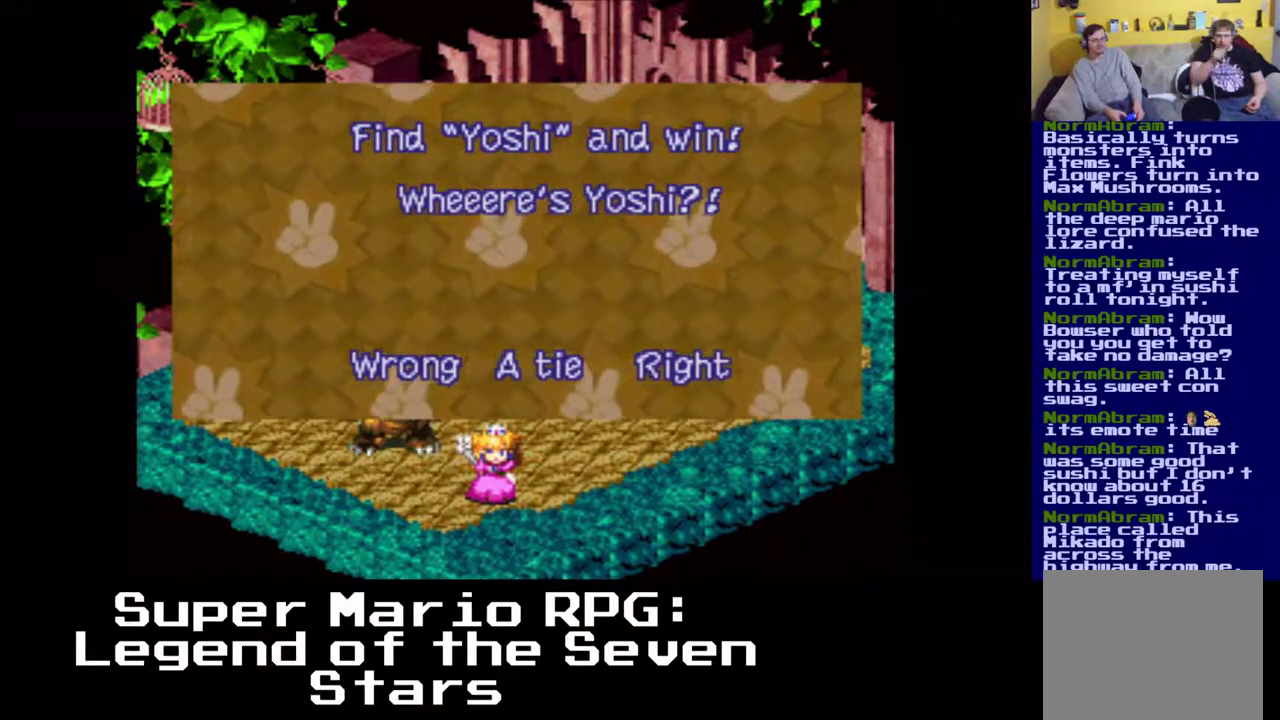
{"buttons": [], "left_stick": "center", "events": [[17, "B", "up"]]}